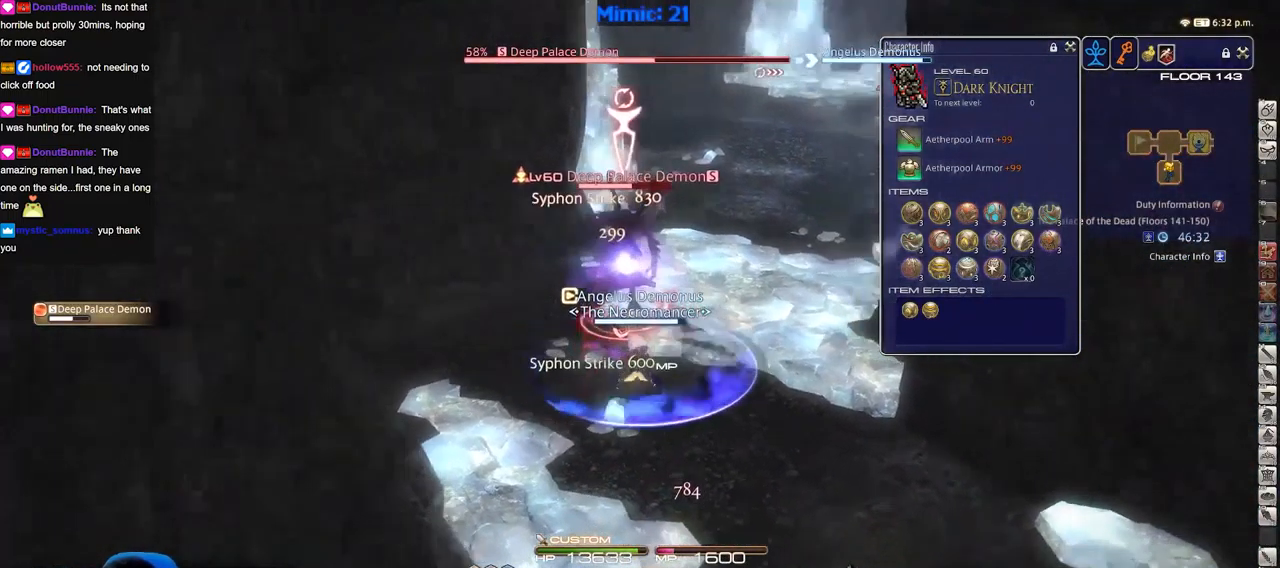
Gameplay with keyboard; each line is a JSON object with the keys held at the frame after it. "events" lists presses ("down") and releases ("up") of ".", "/", "0", "1", "2", "3", "4", "5", "6", "7", "8", "9", "a", "alt_l", "alt_r", "b", "backslash", "backspace", "c", "caps_lock", "comma", "ctrl_l", "ctrl_r", "d", "down", "e", "equals", "escape", "f", "f1", "f10", "f11", "f12", "f2", "f3", "f4", "f5", "f6", "f7", "f8", "f9", "g", "h", "i", "j", "k", "l", "lbracket", "left", "m", "minus", "n", "o", "p", "q", "quote", "r", "rbracket", "return", "right", "s", "semicolon", "shift_l", "shift_r", "space", "super", "t", "tab", "tilde", "u", "up", "v", "w", "x", "y" and "z" between this image and that frame as [ms after this image, input, new state], when the widget could be followed in between. No other keys are recorded. Mouse input is not recorded.
{"keys": ["a", "p"], "events": [[183, "rbracket", "up"], [233, "p", "down"], [283, "a", "down"], [283, "d", "up"], [367, "p", "up"], [417, "p", "down"]]}
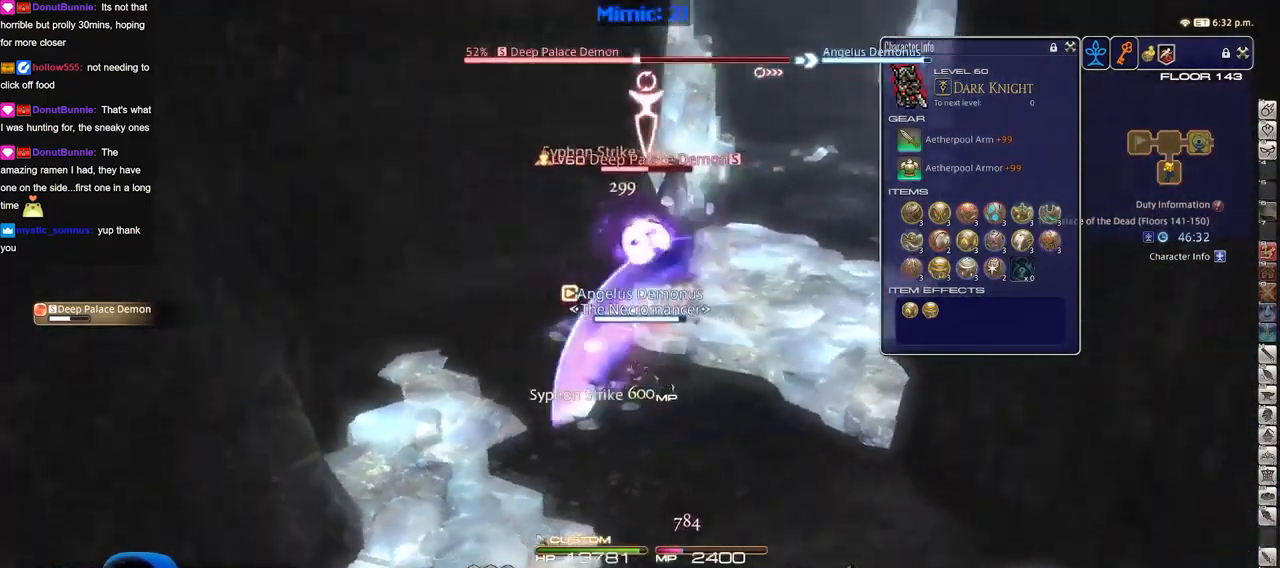
{"keys": ["w"], "events": [[34, "p", "up"], [34, "w", "down"], [134, "a", "up"], [184, "w", "up"], [284, "w", "down"], [317, "w", "up"], [417, "w", "down"]]}
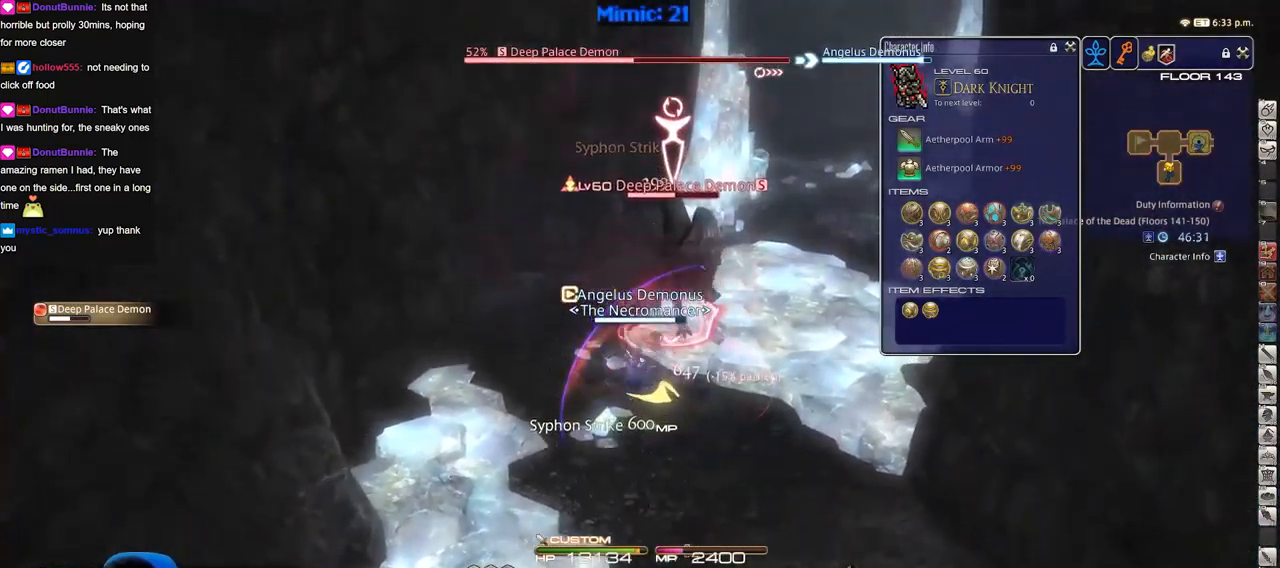
{"keys": ["3"], "events": [[150, "w", "up"], [250, "3", "down"], [434, "3", "up"], [484, "3", "down"]]}
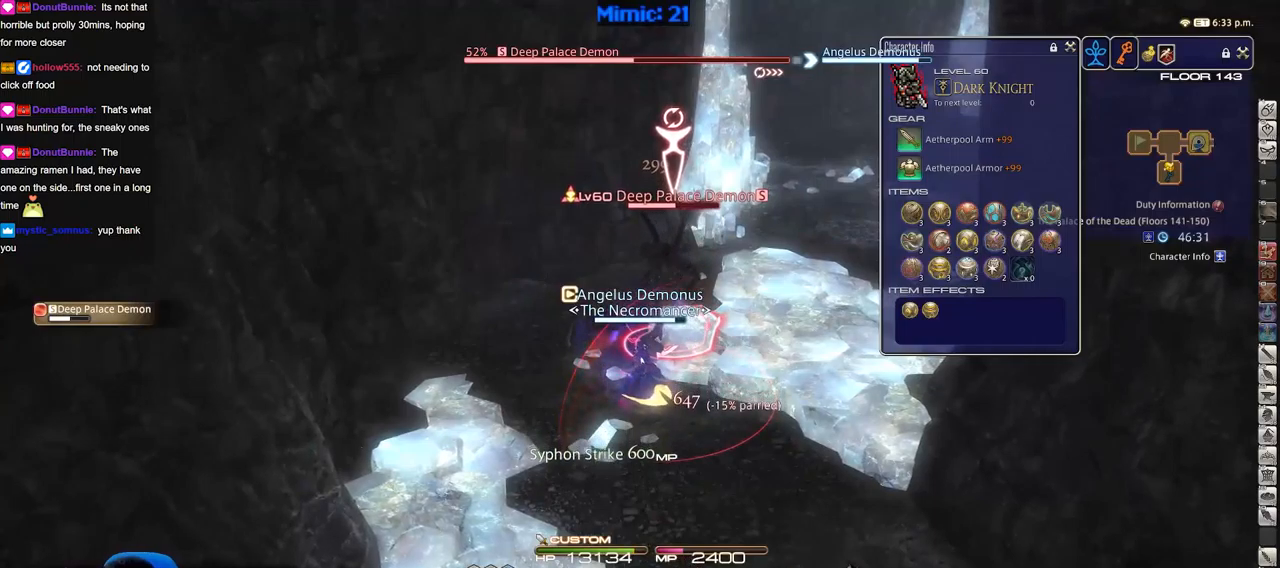
{"keys": ["return"], "events": [[66, "3", "up"], [166, "3", "down"], [267, "3", "up"], [300, "return", "down"], [350, "return", "up"], [450, "return", "down"]]}
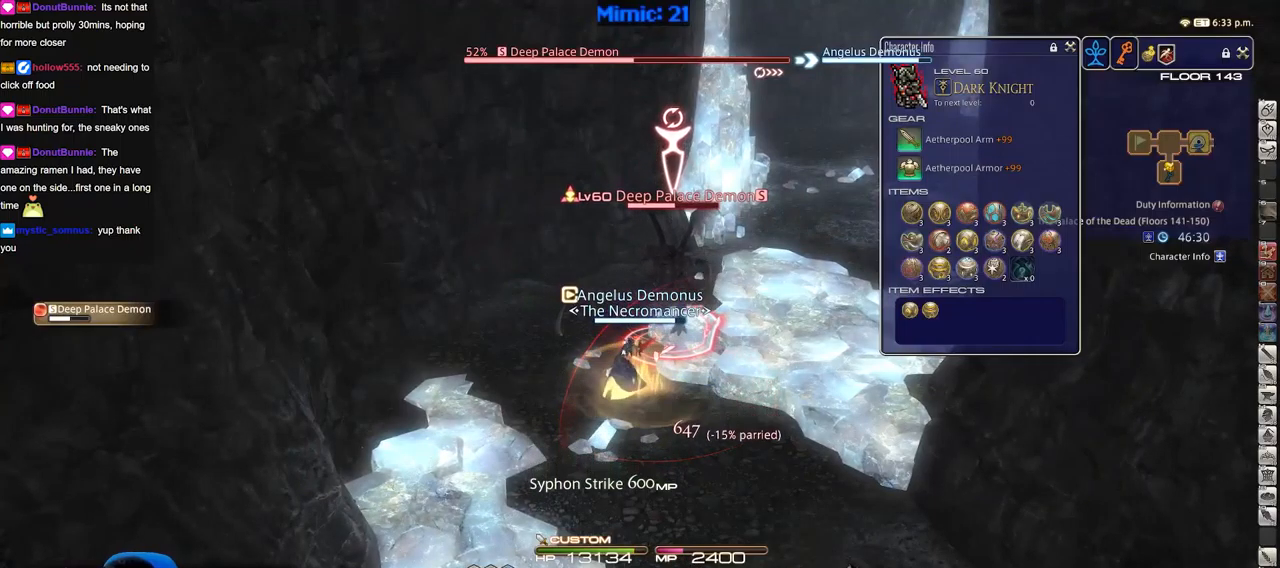
{"keys": [], "events": [[33, "return", "up"]]}
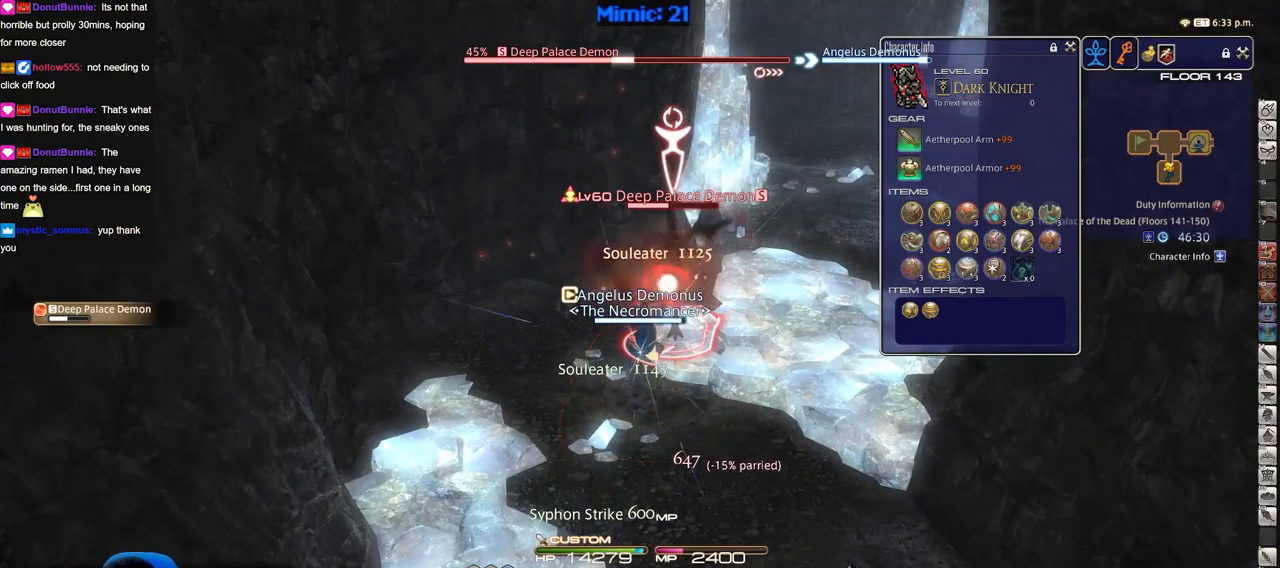
{"keys": [], "events": []}
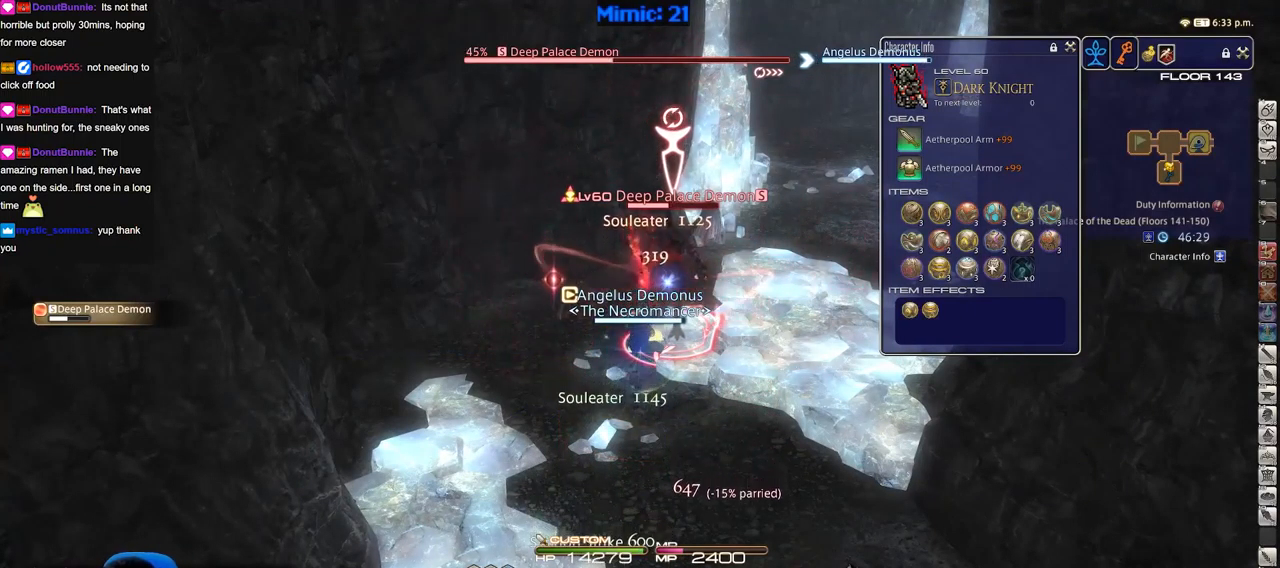
{"keys": ["w"], "events": [[317, "rbracket", "down"], [367, "rbracket", "up"], [468, "w", "down"]]}
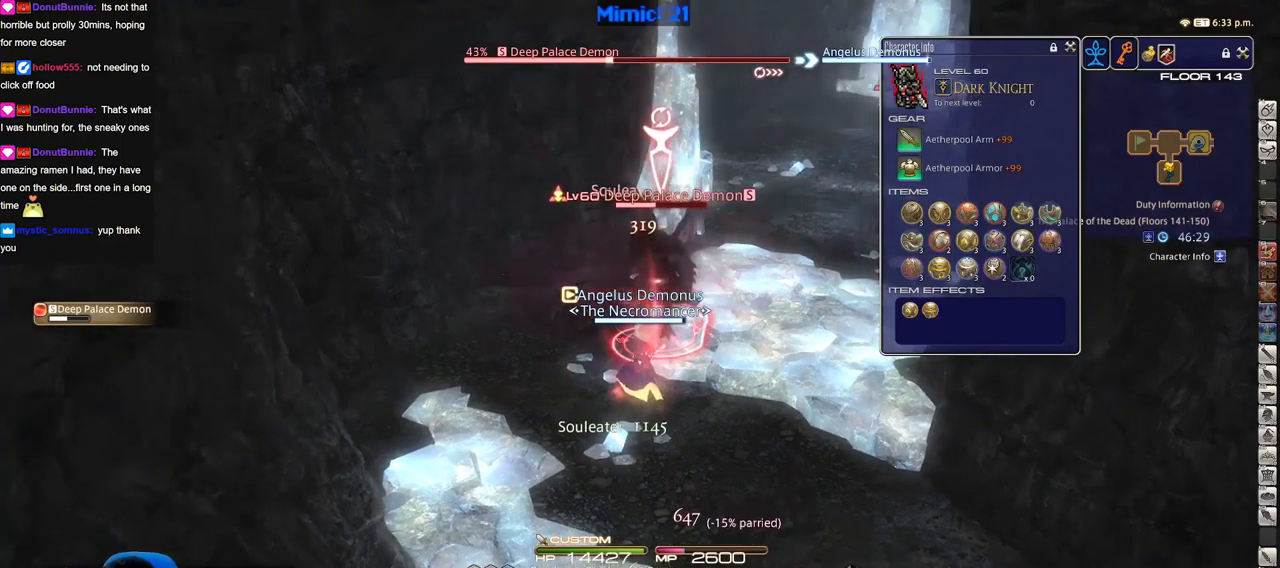
{"keys": ["1"], "events": [[50, "w", "up"], [150, "rbracket", "down"], [250, "rbracket", "up"], [384, "1", "down"], [434, "1", "up"], [484, "1", "down"]]}
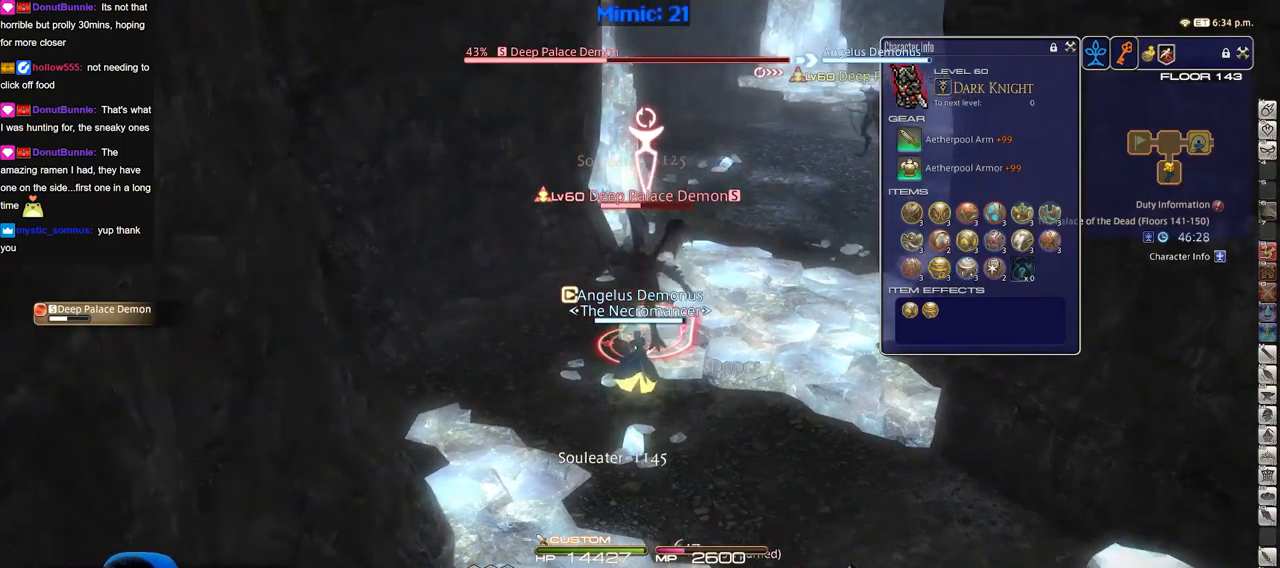
{"keys": [], "events": [[67, "1", "up"], [117, "1", "down"], [167, "1", "up"], [167, "return", "down"], [267, "return", "up"], [351, "return", "down"], [451, "return", "up"]]}
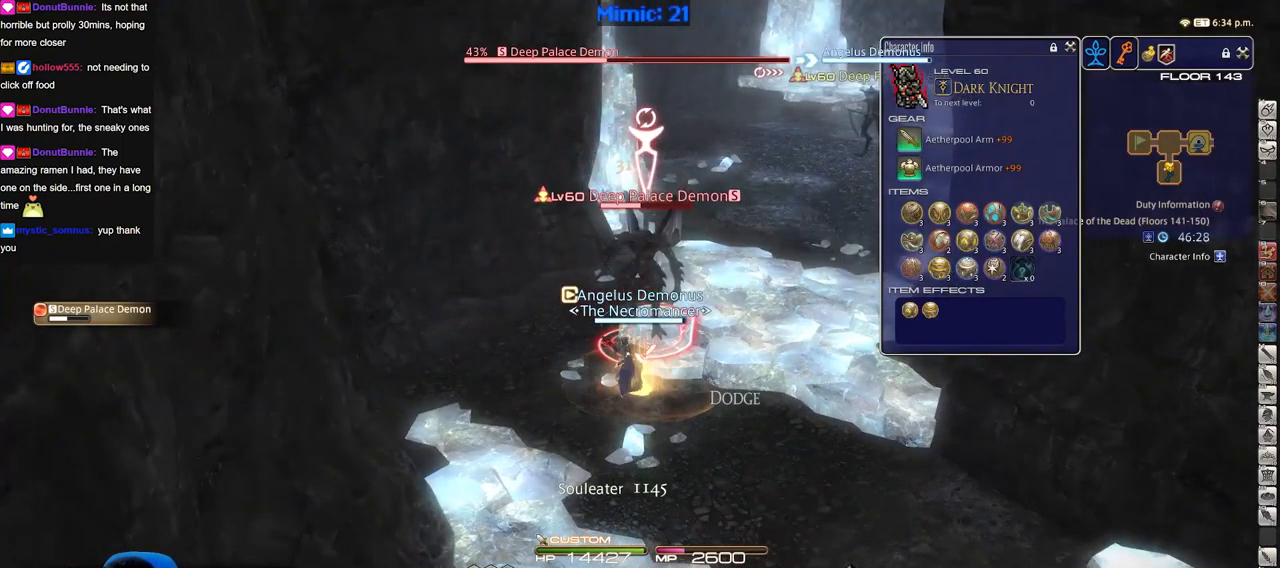
{"keys": ["shift_r"], "events": [[183, "shift_r", "down"], [367, "2", "down"], [467, "2", "up"]]}
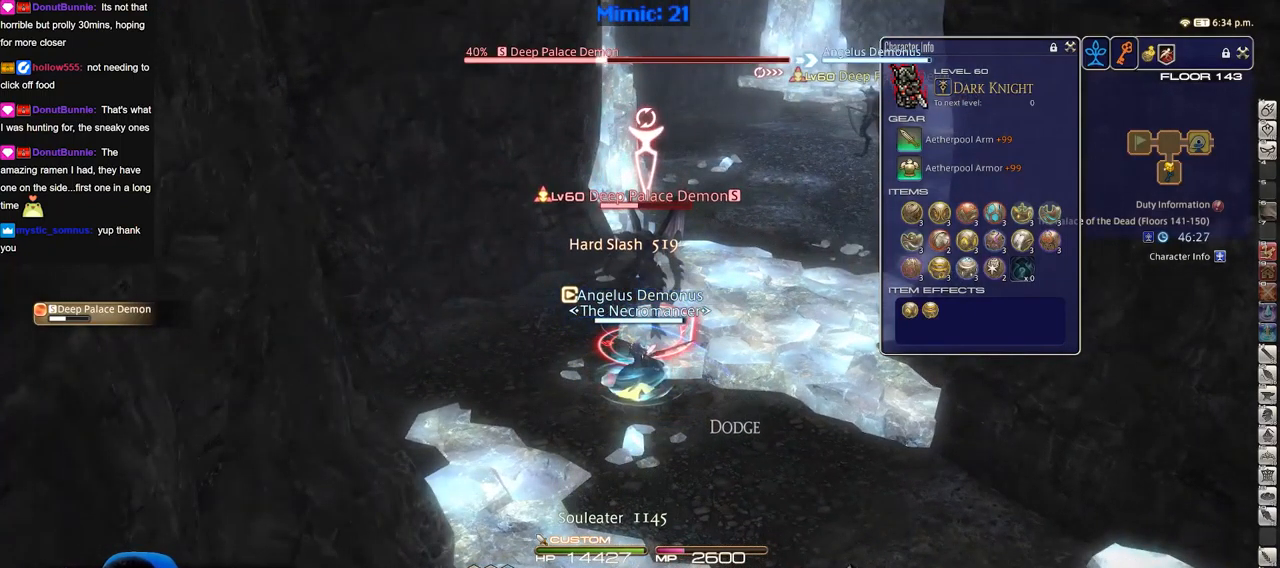
{"keys": [], "events": [[50, "shift_r", "up"]]}
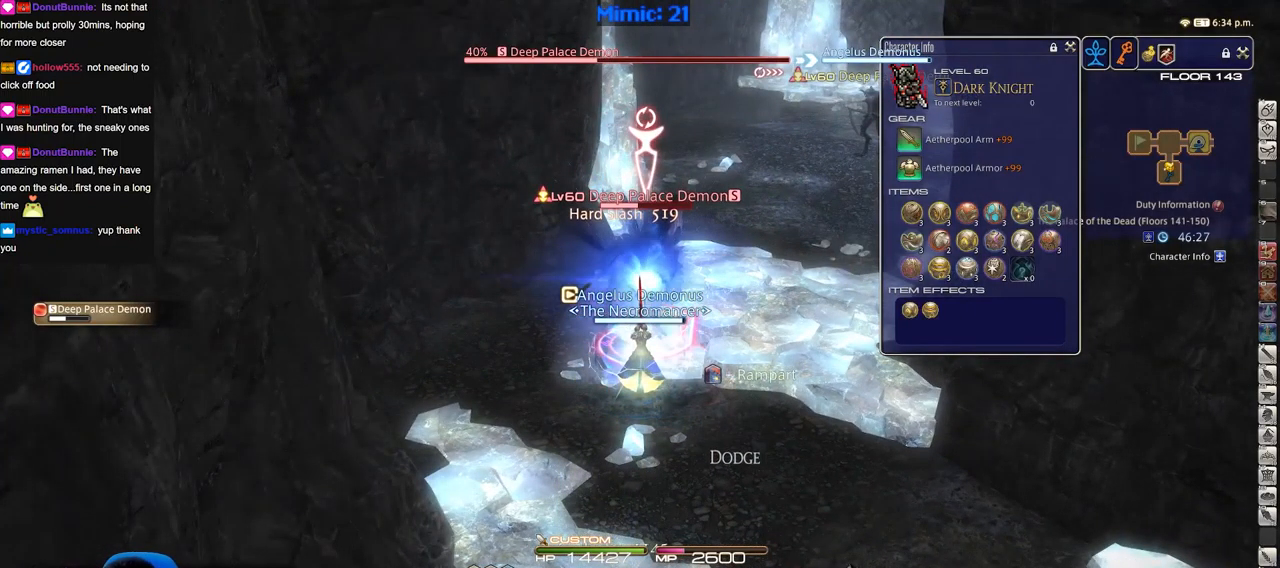
{"keys": [], "events": [[267, "lbracket", "down"], [300, "lbracket", "up"]]}
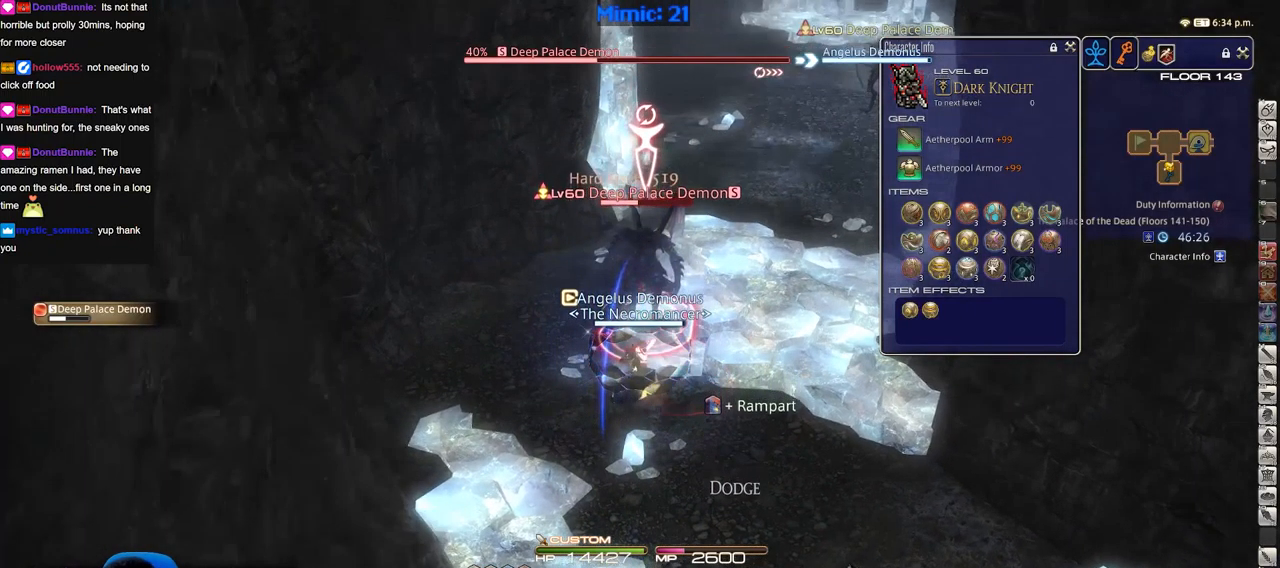
{"keys": ["2"], "events": [[34, "2", "down"], [84, "2", "up"], [184, "2", "down"], [234, "2", "up"], [318, "2", "down"], [368, "2", "up"], [468, "2", "down"]]}
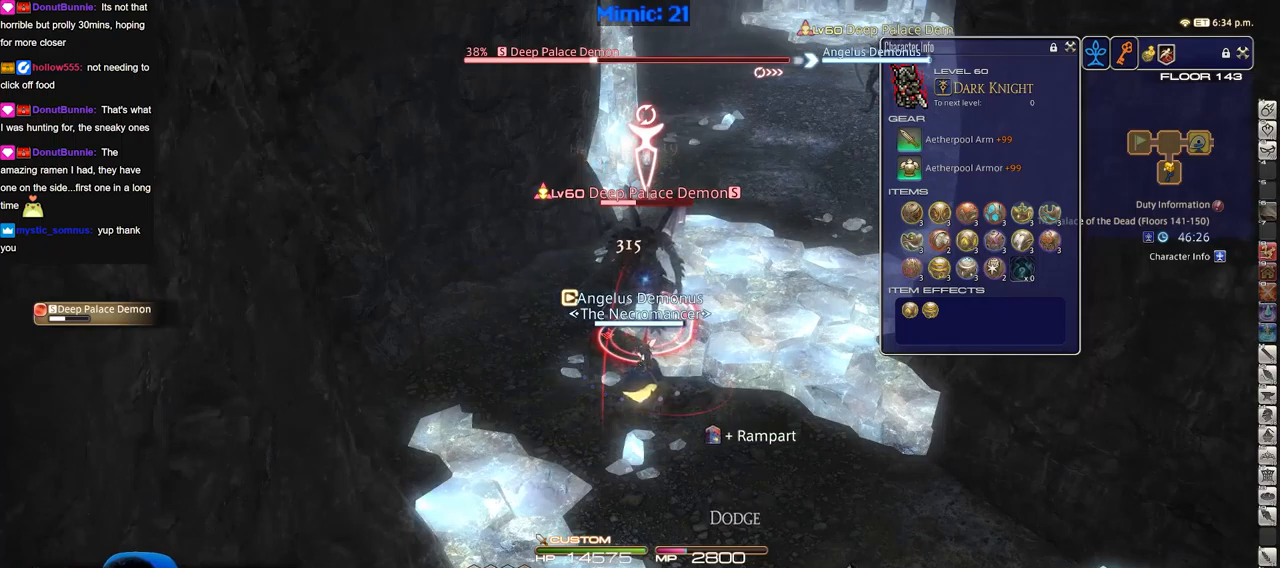
{"keys": [], "events": [[17, "2", "up"], [100, "2", "down"], [334, "2", "up"]]}
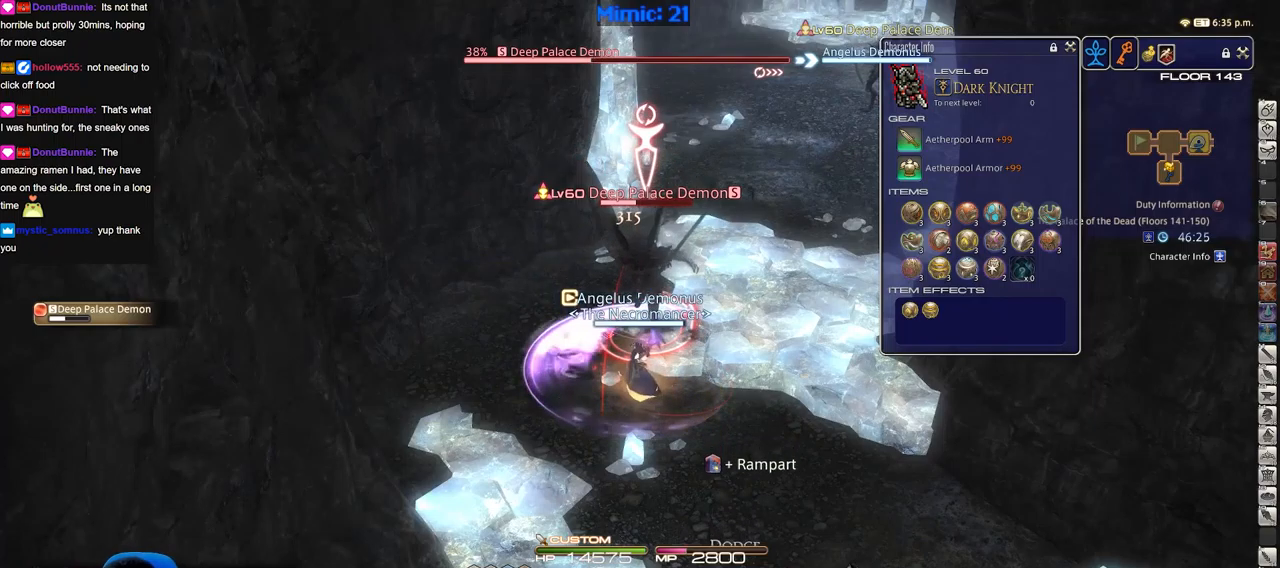
{"keys": [], "events": []}
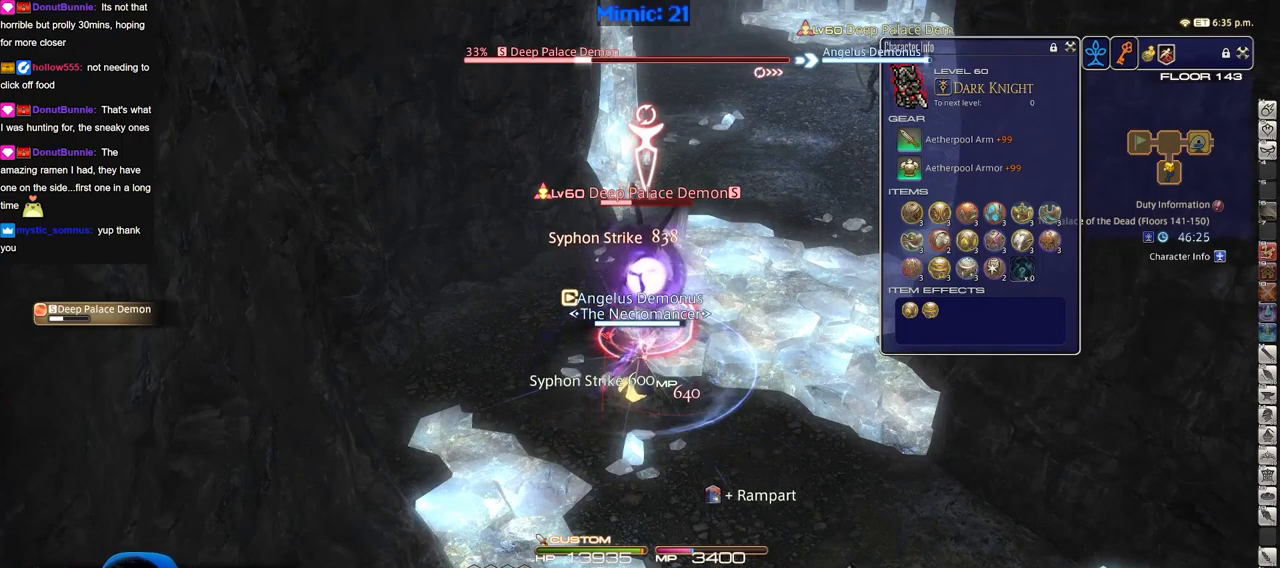
{"keys": [], "events": []}
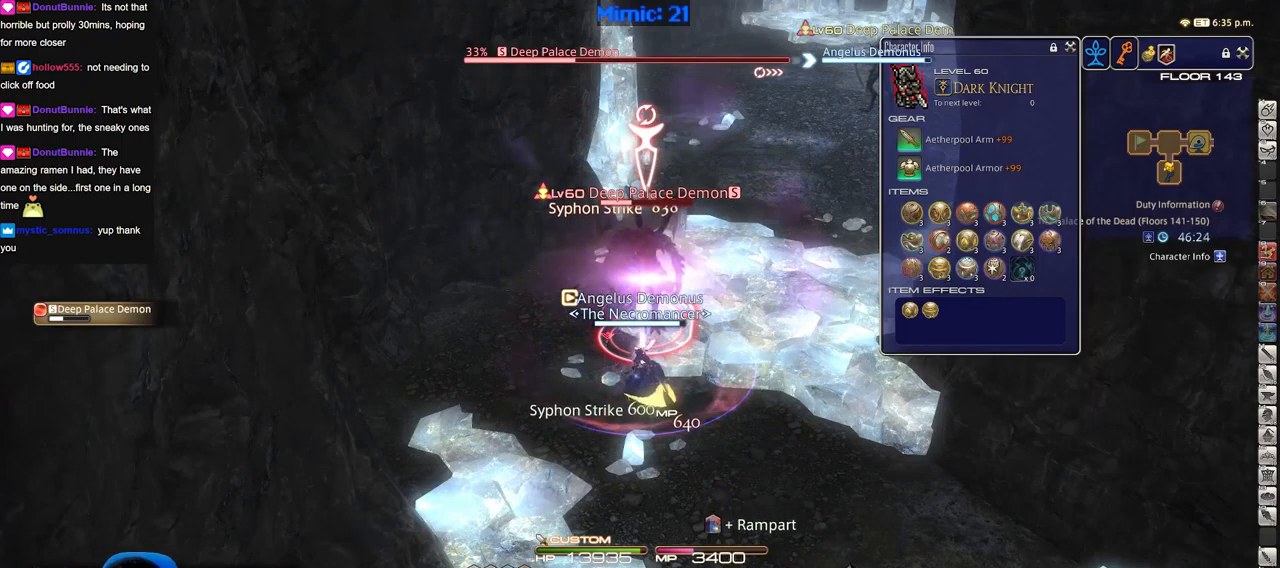
{"keys": ["3"], "events": [[433, "3", "down"]]}
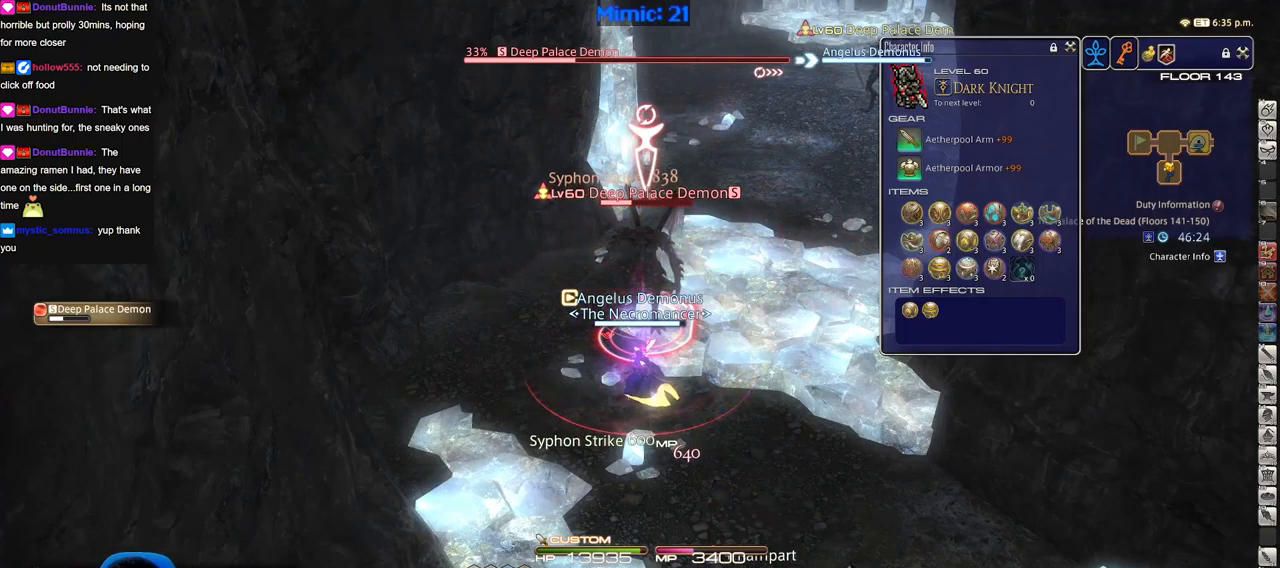
{"keys": [], "events": [[34, "3", "up"], [67, "3", "down"], [167, "3", "up"], [217, "3", "down"], [301, "3", "up"], [351, "3", "down"], [451, "3", "up"]]}